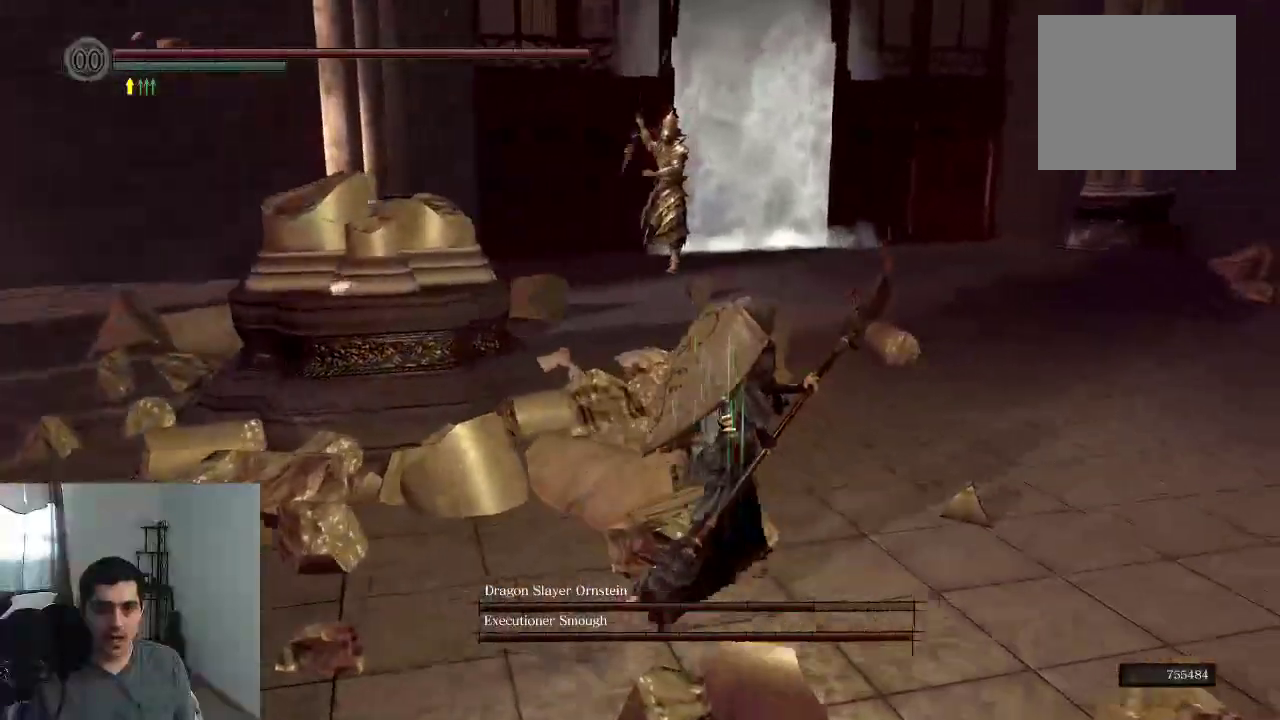
Gameplay with a controller (Xbox layout); each line is a JSON object with the inputs held at the frame after it (dt_ms = milliseconds from this image to that frame). "events" lists button and stick changes between this image and that frame as [ms after this image, input, new state], when the widget could be followed in between. This overlay highlights the sticks when they move; stick clicks (L3 R3) are not distinguishable. Not read: HOME L3 R3 left_stick.
{"dt_ms": 300, "buttons": [], "right_stick": "left"}
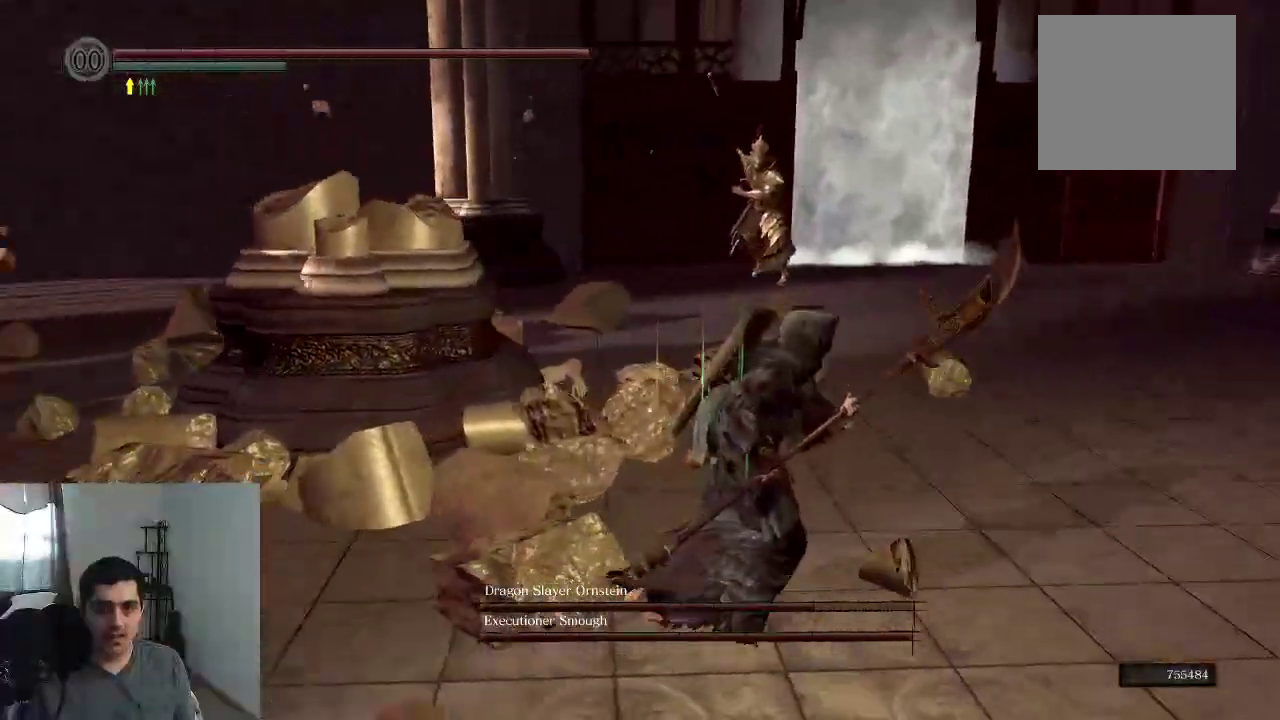
{"dt_ms": 400, "buttons": [], "right_stick": "left", "events": [[67, "right_stick", "center"], [233, "right_stick", "left"]]}
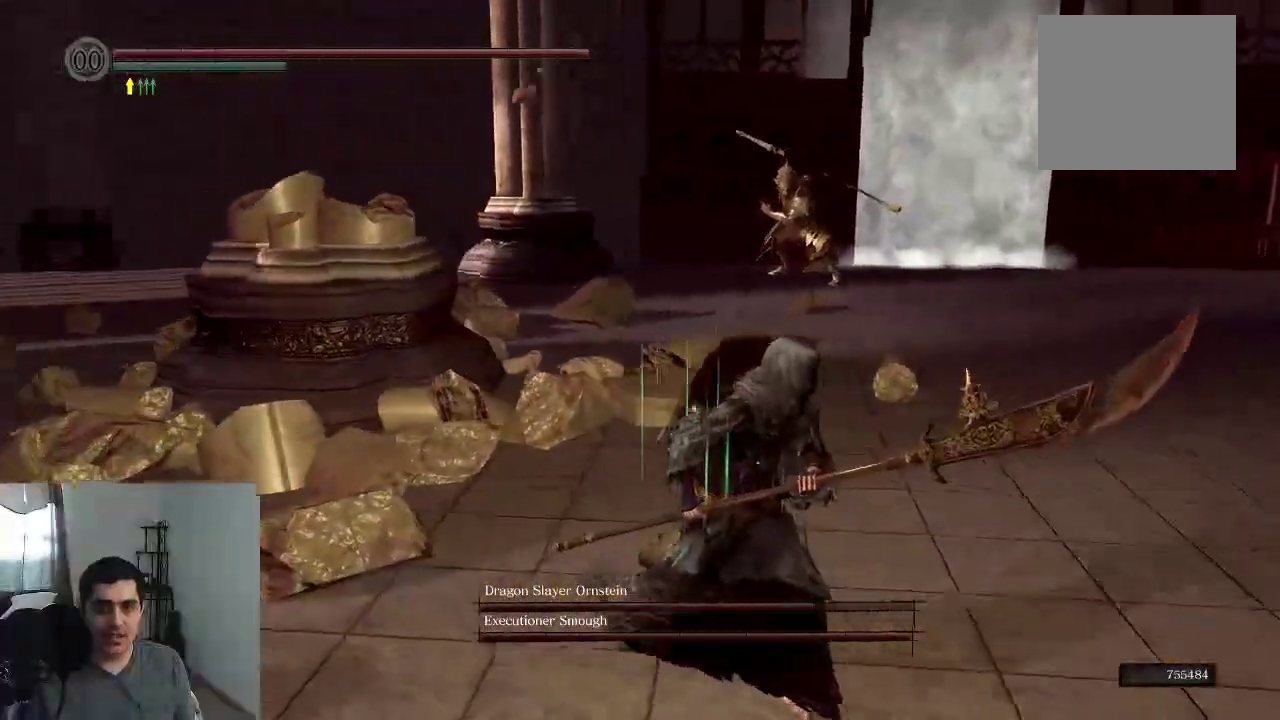
{"dt_ms": 800, "buttons": ["B"], "right_stick": "center", "events": [[83, "right_stick", "center"], [767, "B", "down"]]}
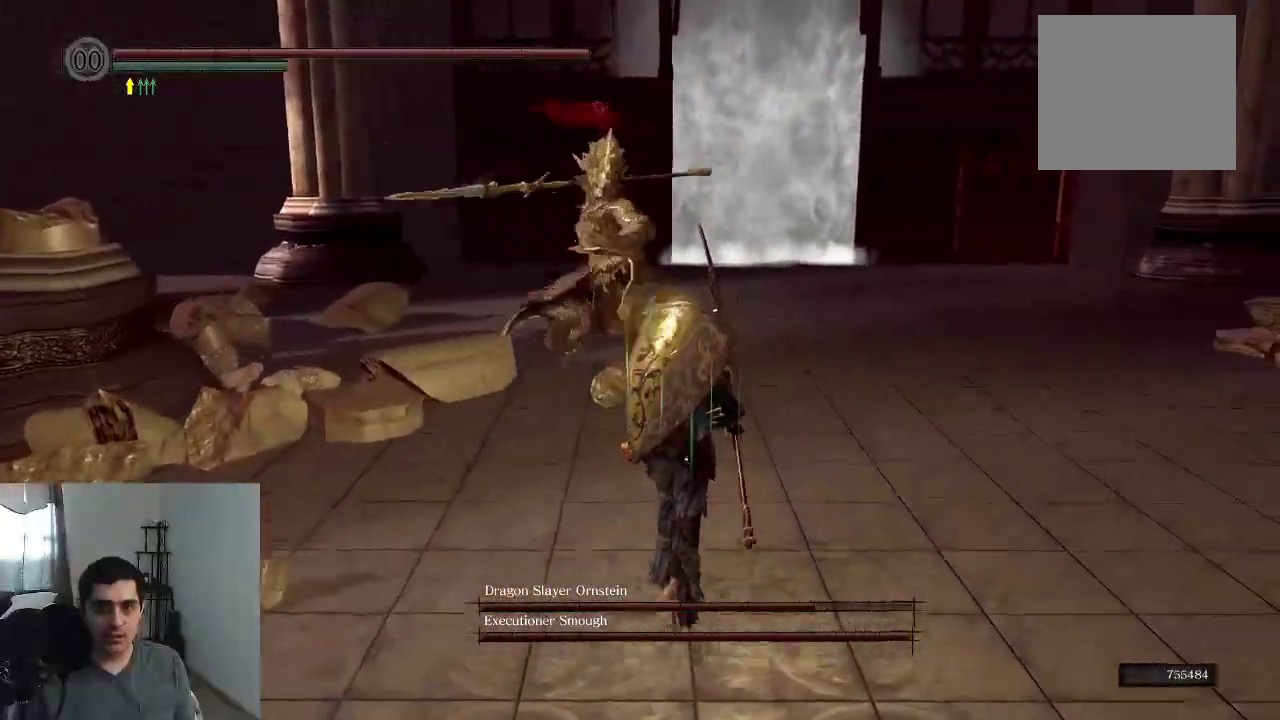
{"dt_ms": 300, "buttons": [], "right_stick": "down-left", "events": [[50, "B", "up"], [267, "right_stick", "down-left"]]}
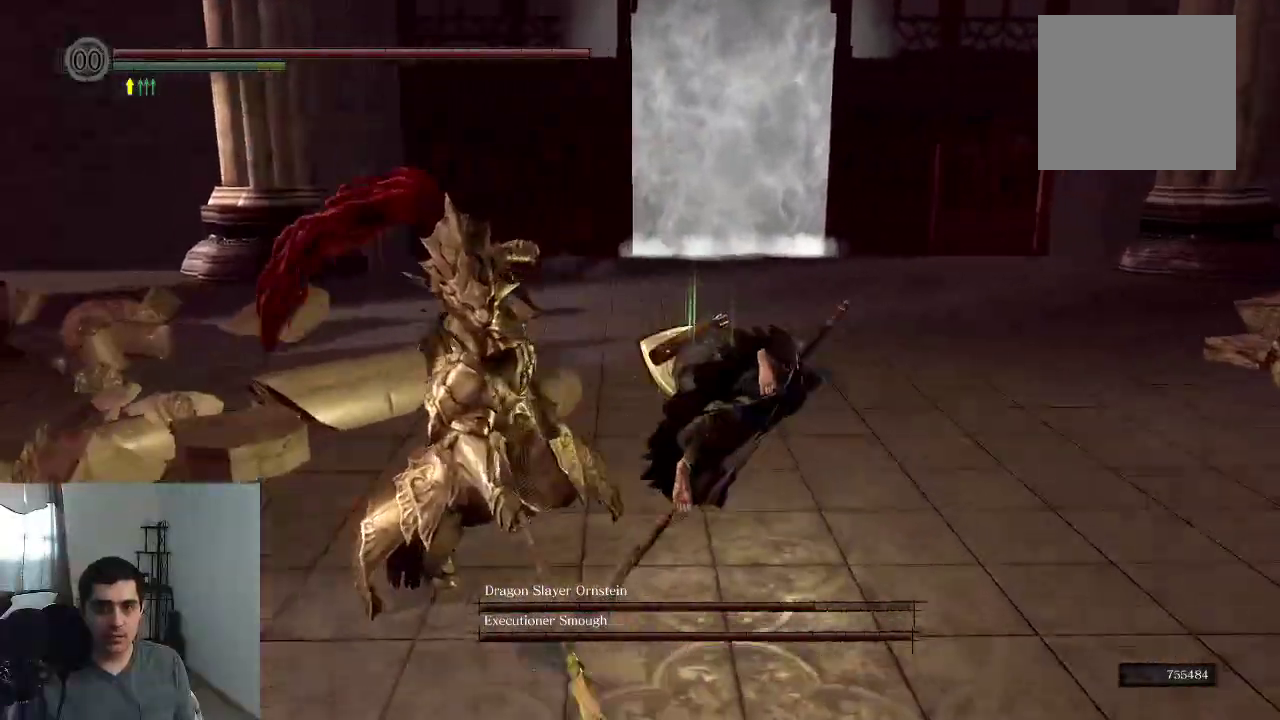
{"dt_ms": 400, "buttons": [], "right_stick": "left", "events": [[17, "right_stick", "left"]]}
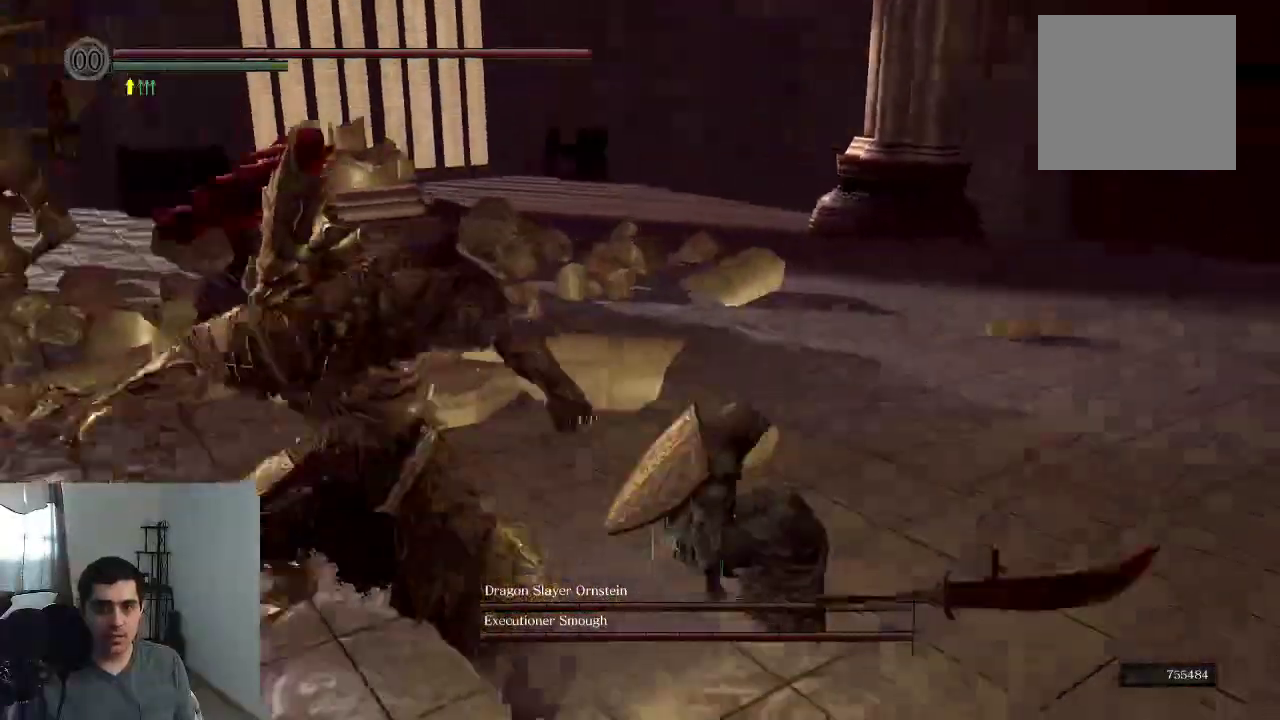
{"dt_ms": 800, "buttons": [], "right_stick": "center"}
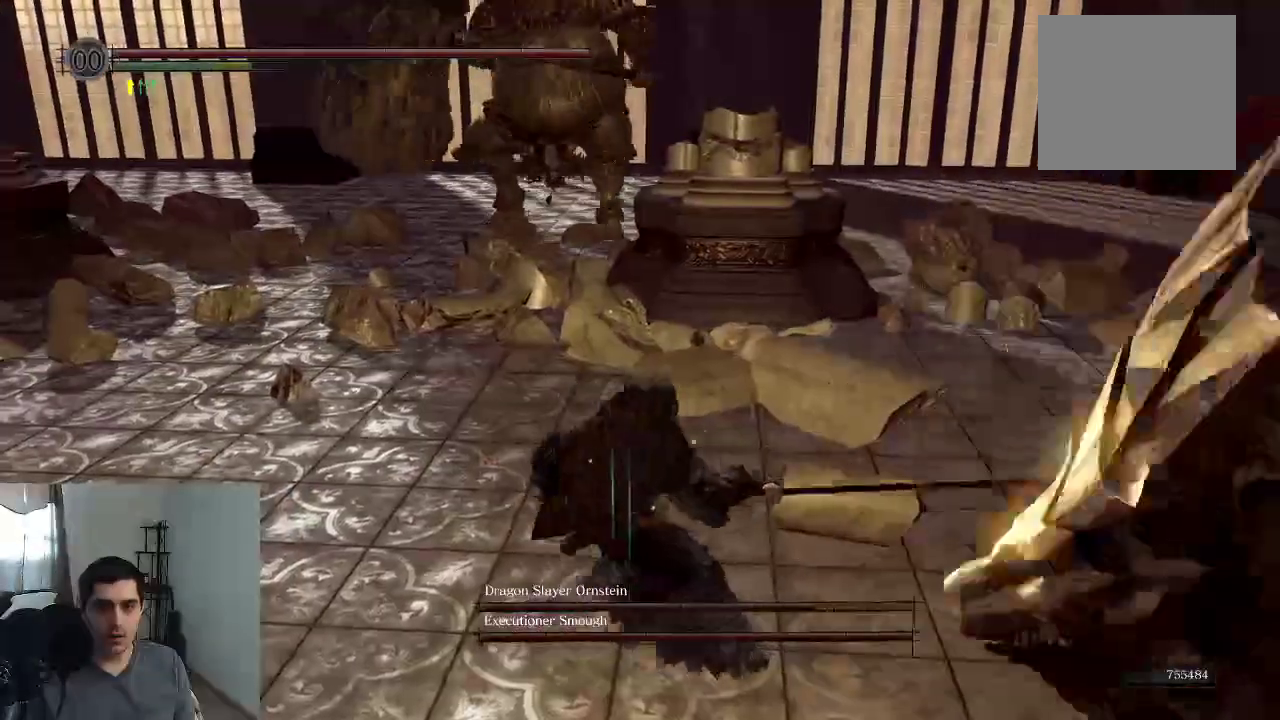
{"dt_ms": 300, "buttons": [], "right_stick": "center", "events": []}
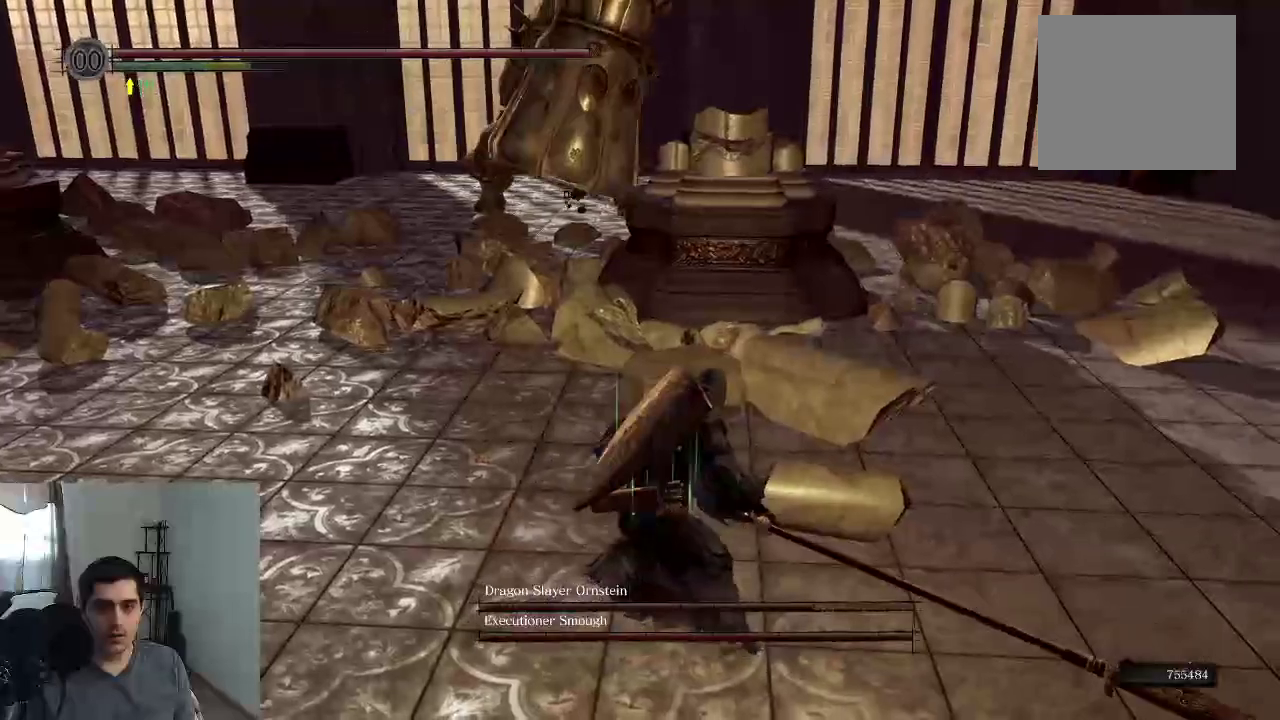
{"dt_ms": 500, "buttons": [], "right_stick": "right", "events": [[33, "right_stick", "right"]]}
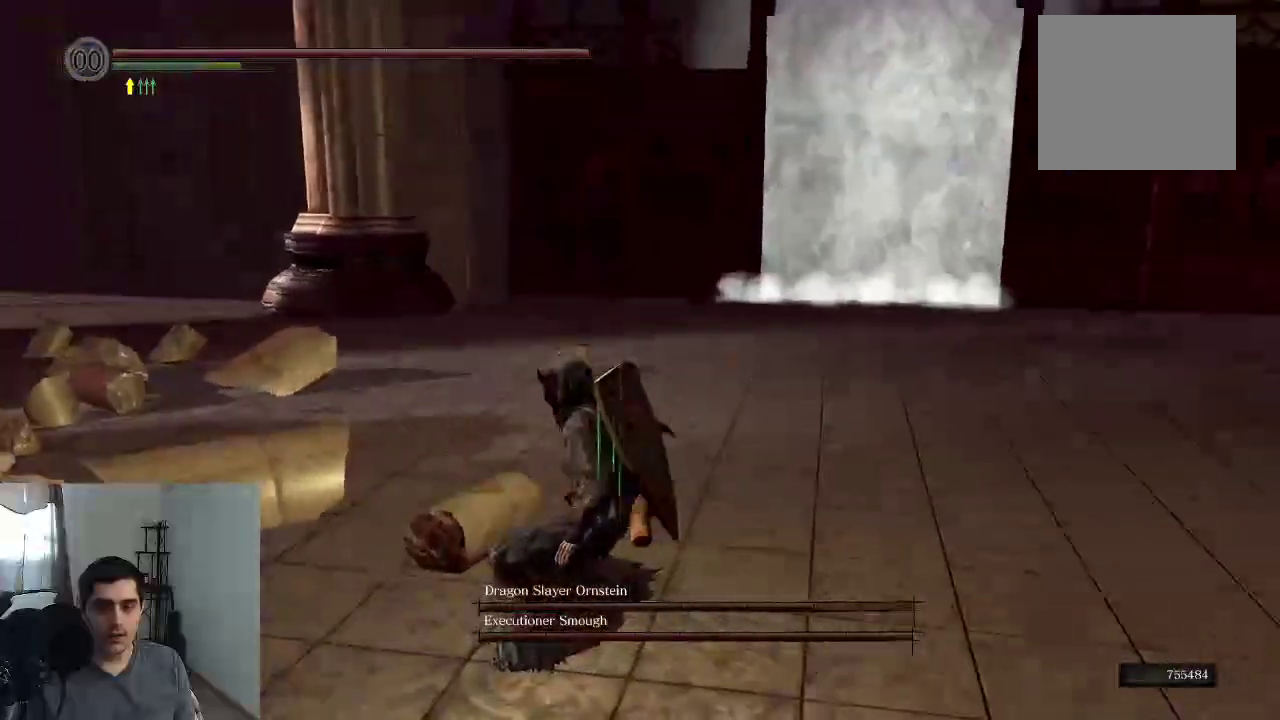
{"dt_ms": 500, "buttons": [], "right_stick": "right", "events": [[50, "right_stick", "center"], [367, "right_stick", "right"]]}
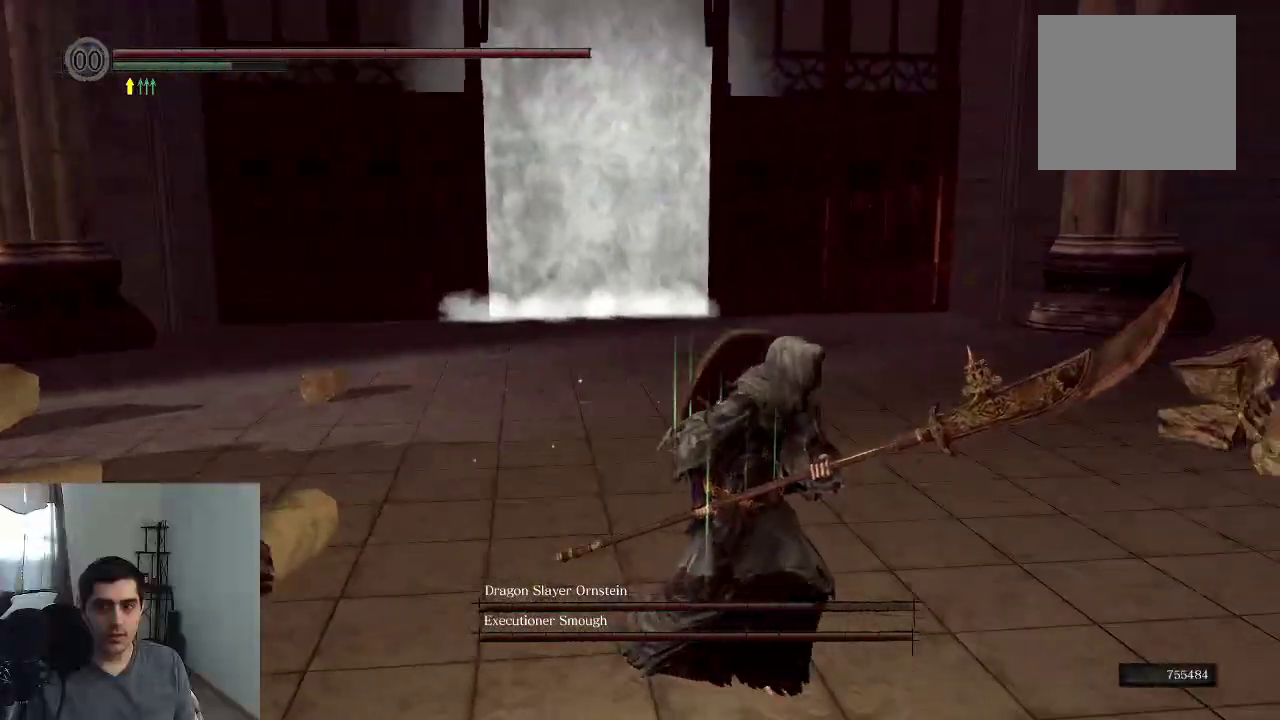
{"dt_ms": 400, "buttons": [], "right_stick": "center", "events": [[167, "right_stick", "center"]]}
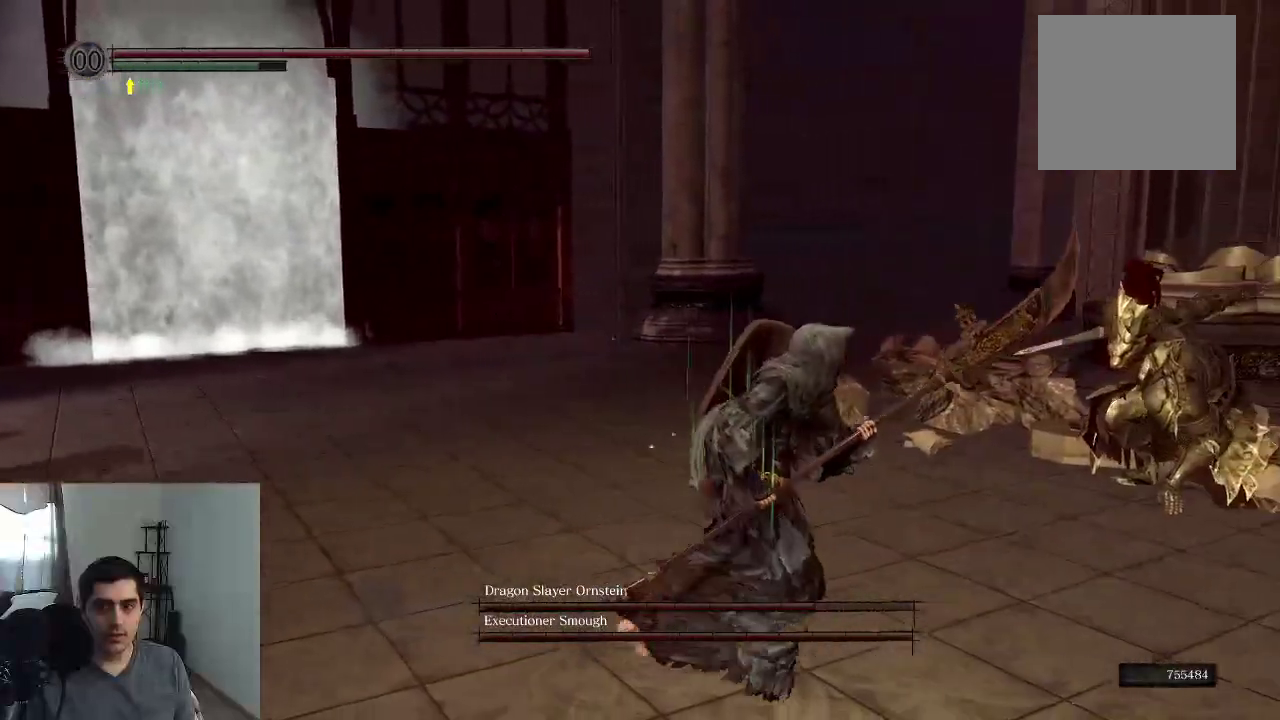
{"dt_ms": 800, "buttons": [], "right_stick": "left", "events": [[333, "B", "down"], [450, "B", "up"], [617, "right_stick", "left"]]}
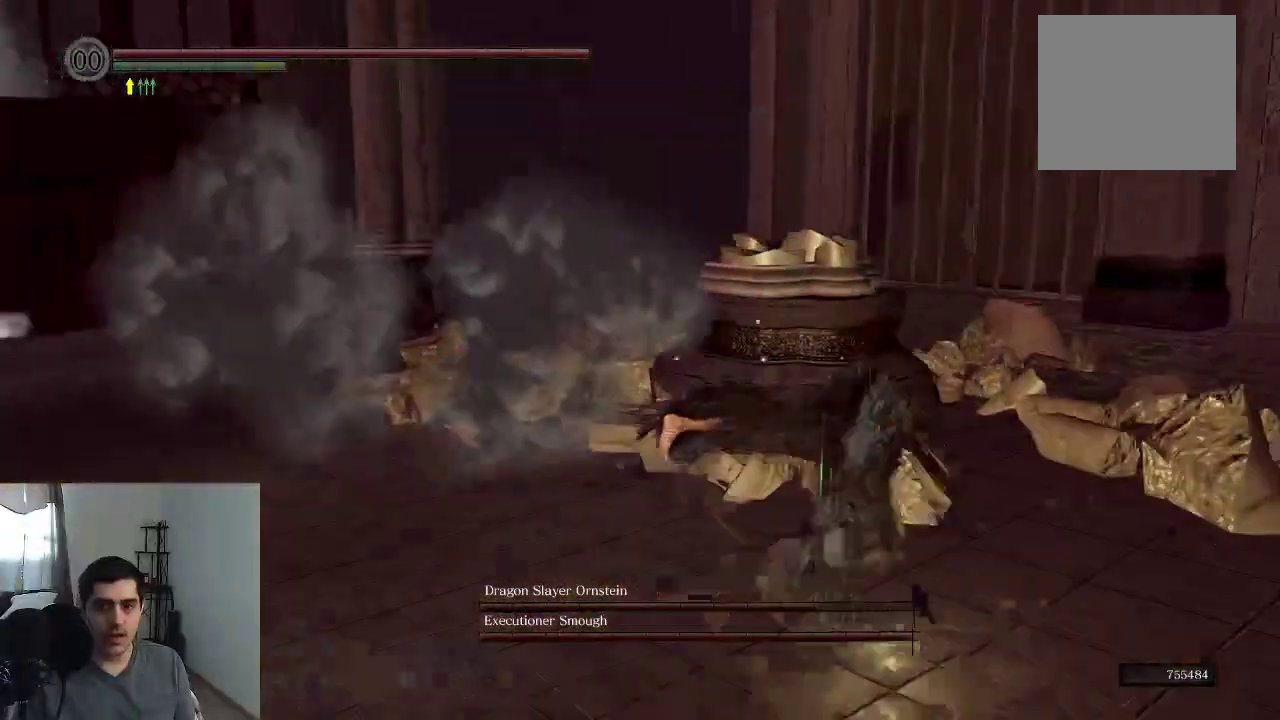
{"dt_ms": 300, "buttons": [], "right_stick": "left", "events": []}
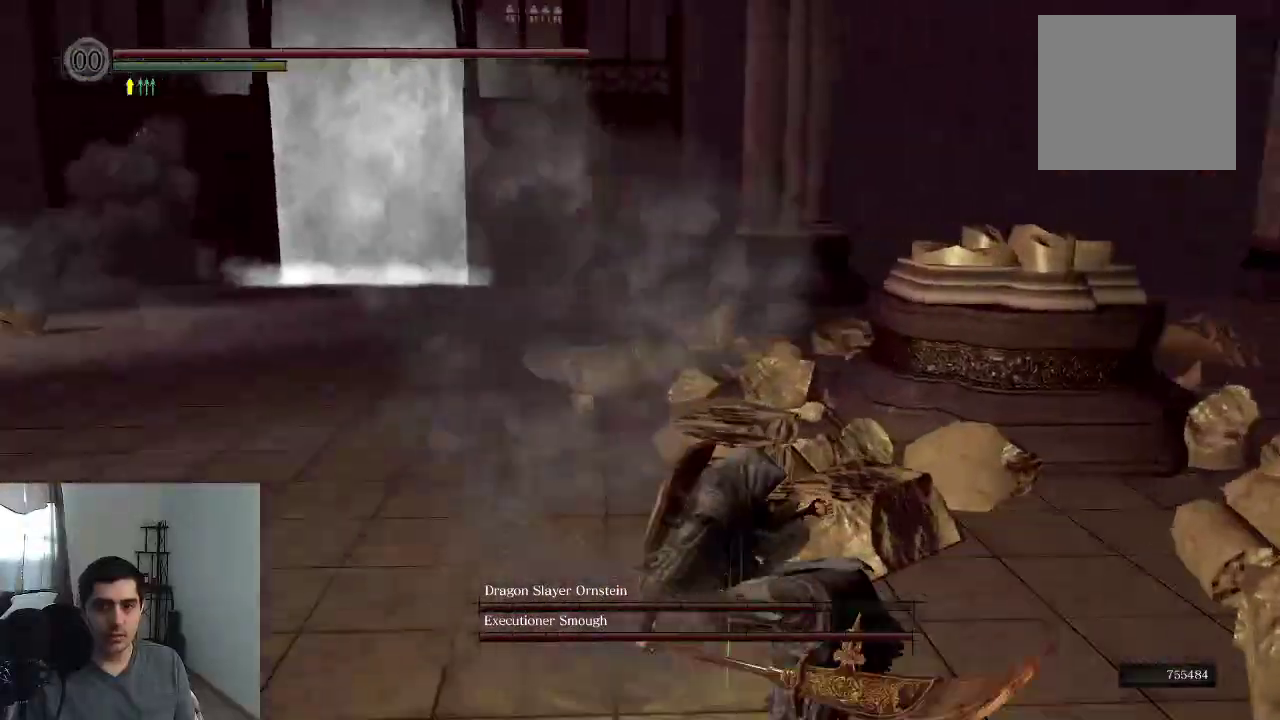
{"dt_ms": 500, "buttons": [], "right_stick": "center", "events": [[267, "right_stick", "center"]]}